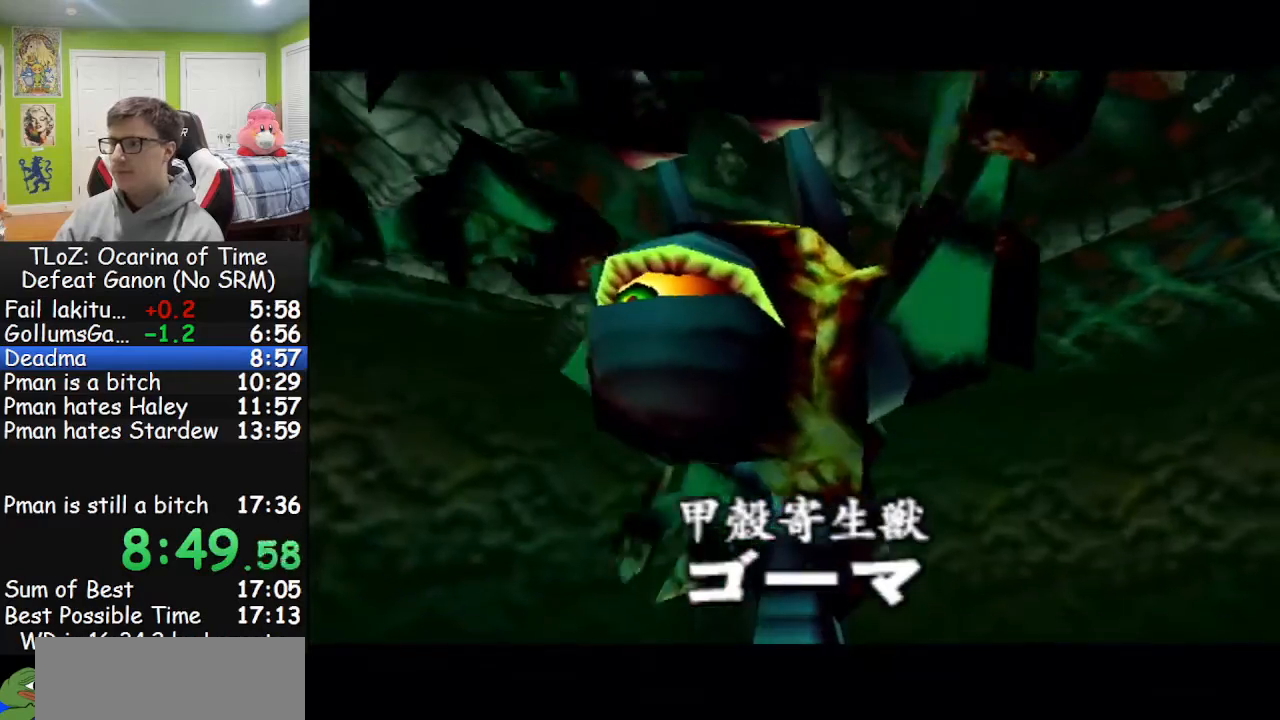
Gameplay with a controller (Nintendo layout); each line is a JSON object with the inputs held at the frame after it. "events" lists button and stick changes between this image and that frame as [ms after this image, input, new state], when the widget could be followed in between. Not read: L3 R3.
{"buttons": [], "left_stick": "center", "right_stick": "center", "events": [[233, "A", "down"], [333, "A", "up"], [467, "A", "down"], [500, "A", "up"]]}
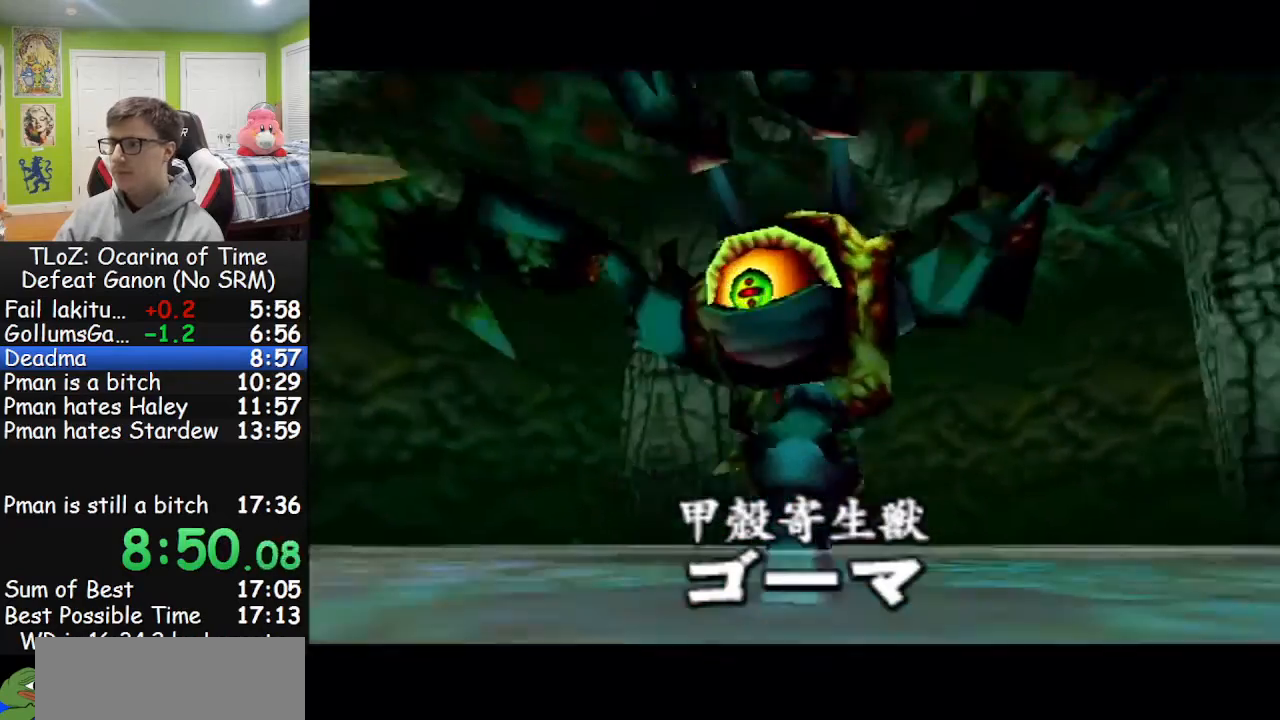
{"buttons": [], "left_stick": "center", "right_stick": "center", "events": []}
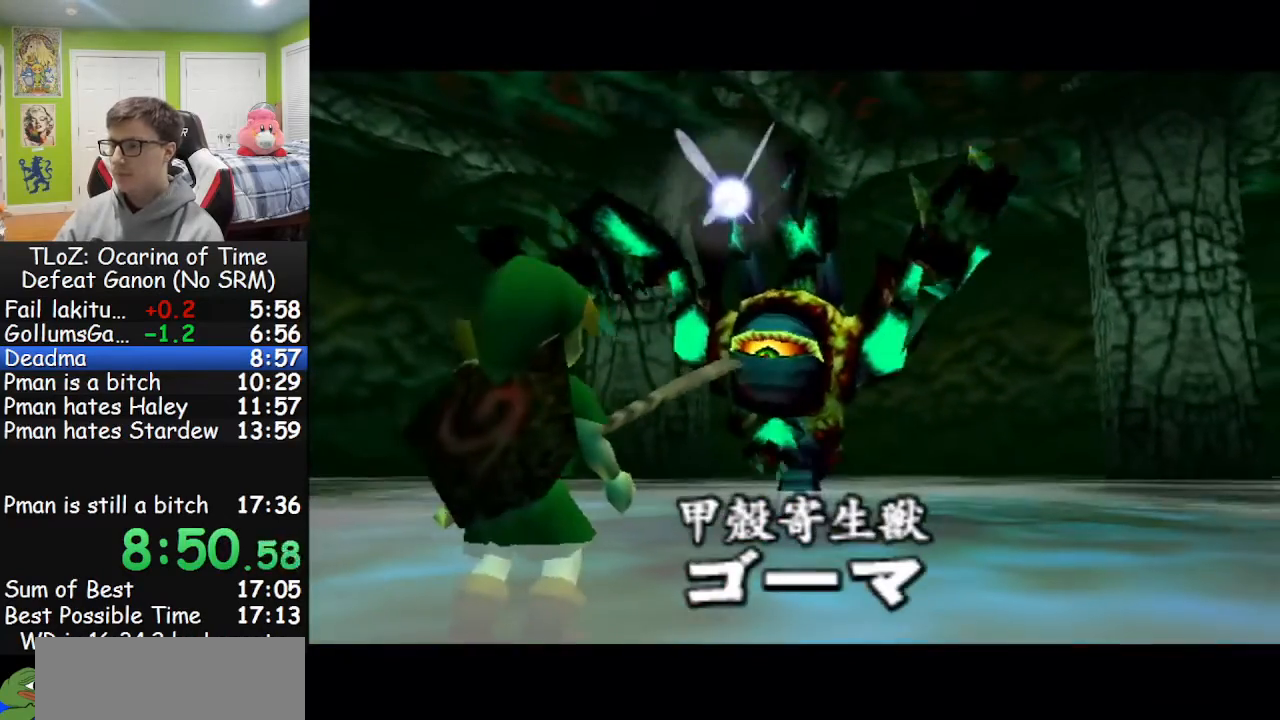
{"buttons": [], "left_stick": "center", "right_stick": "center", "events": []}
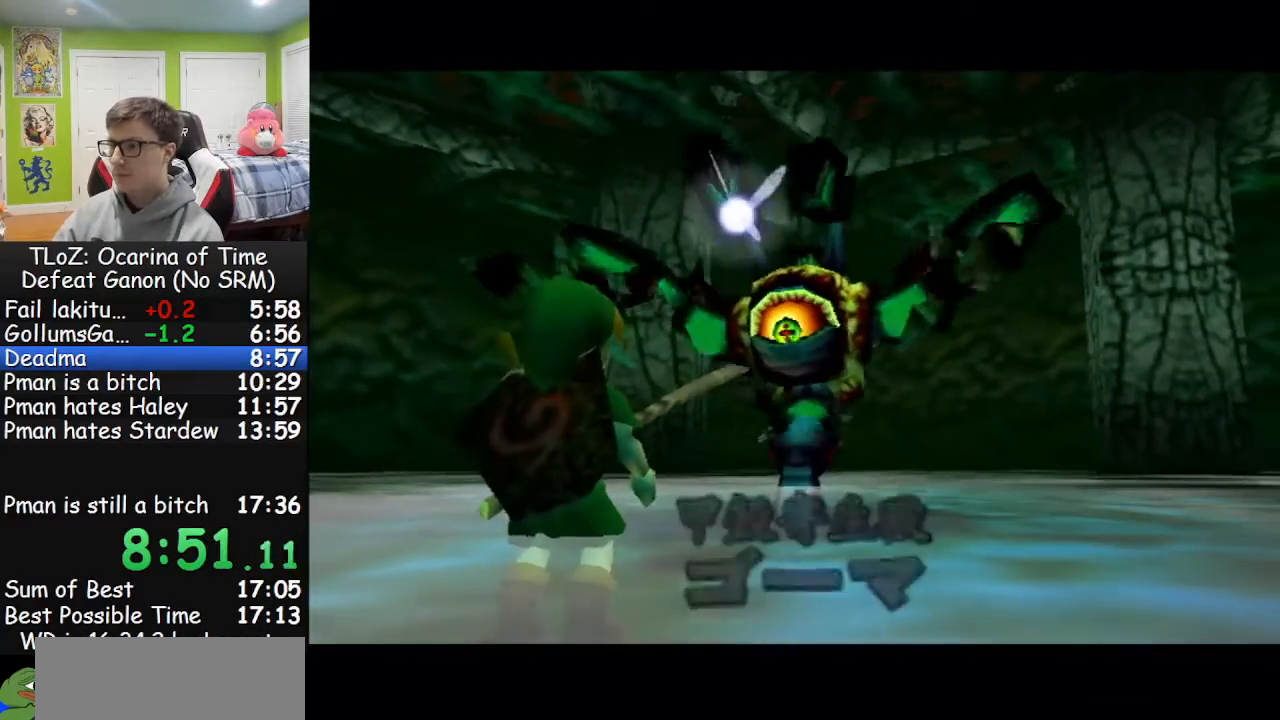
{"buttons": [], "left_stick": "center", "right_stick": "center", "events": []}
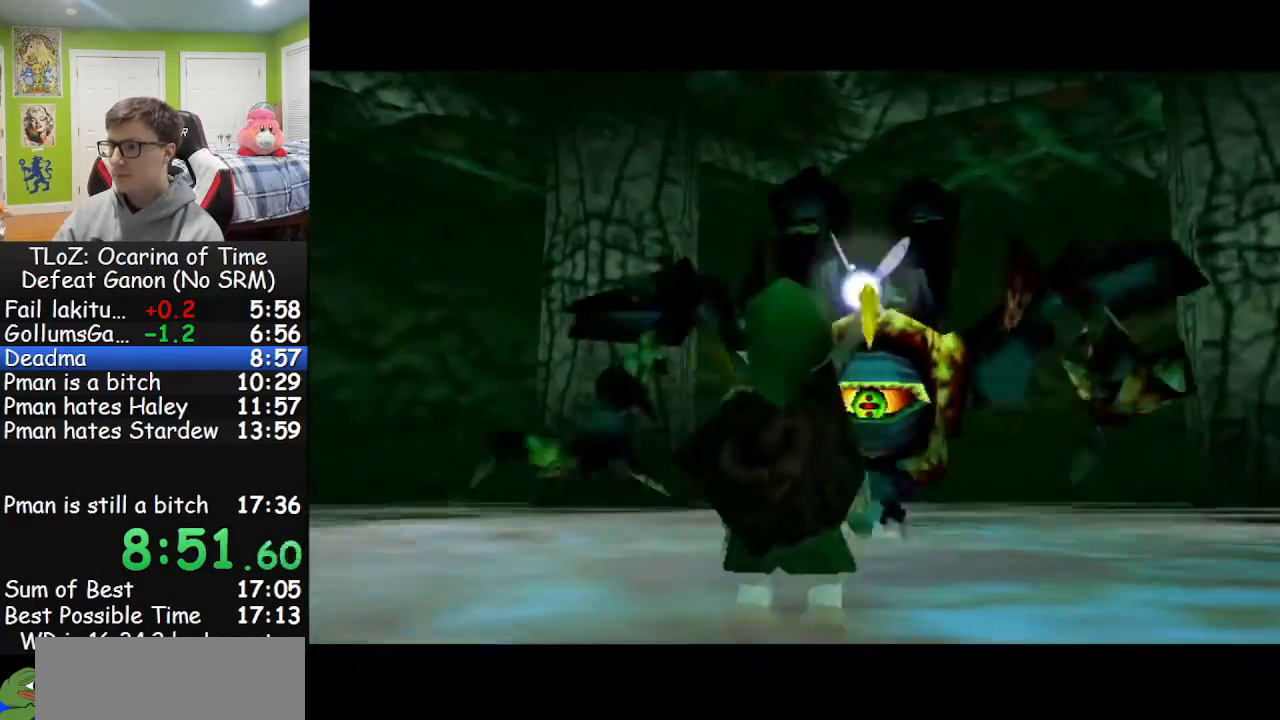
{"buttons": [], "left_stick": "center", "right_stick": "center", "events": []}
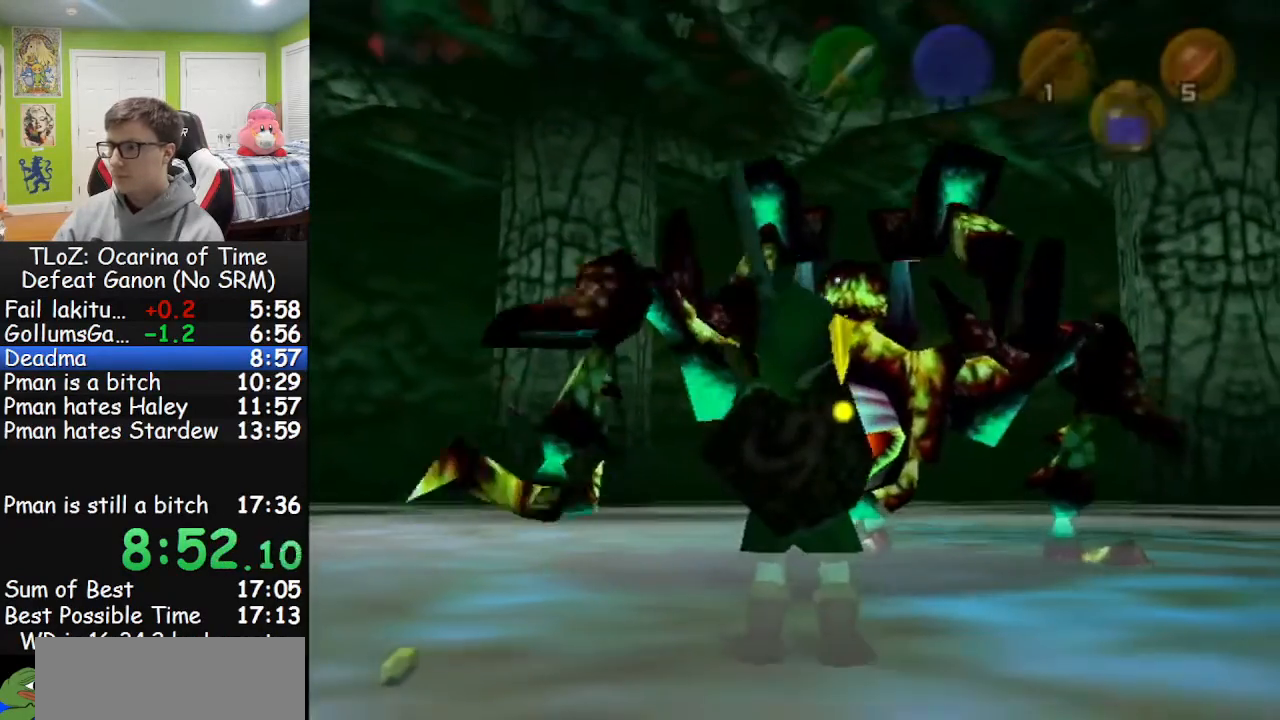
{"buttons": [], "left_stick": "up", "right_stick": "center", "events": [[33, "X", "down"], [167, "X", "up"], [233, "left_stick", "up"]]}
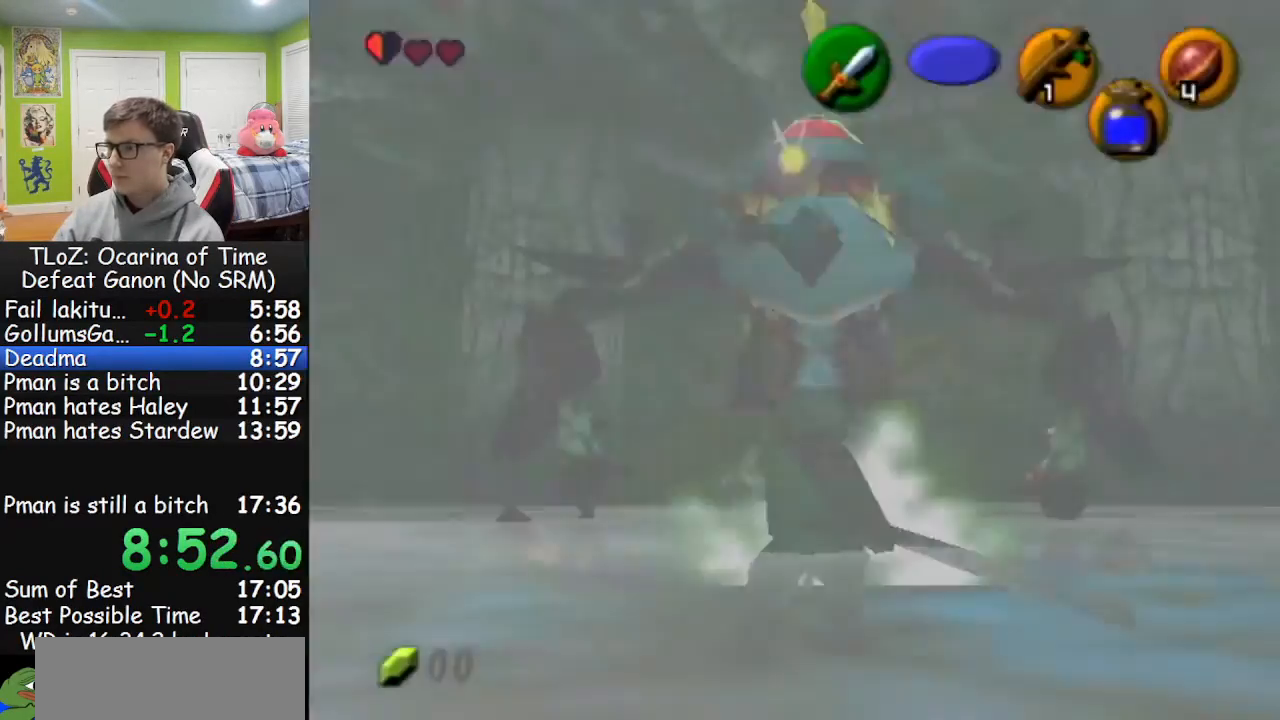
{"buttons": ["R1"], "left_stick": "up", "right_stick": "center", "events": [[500, "R1", "down"]]}
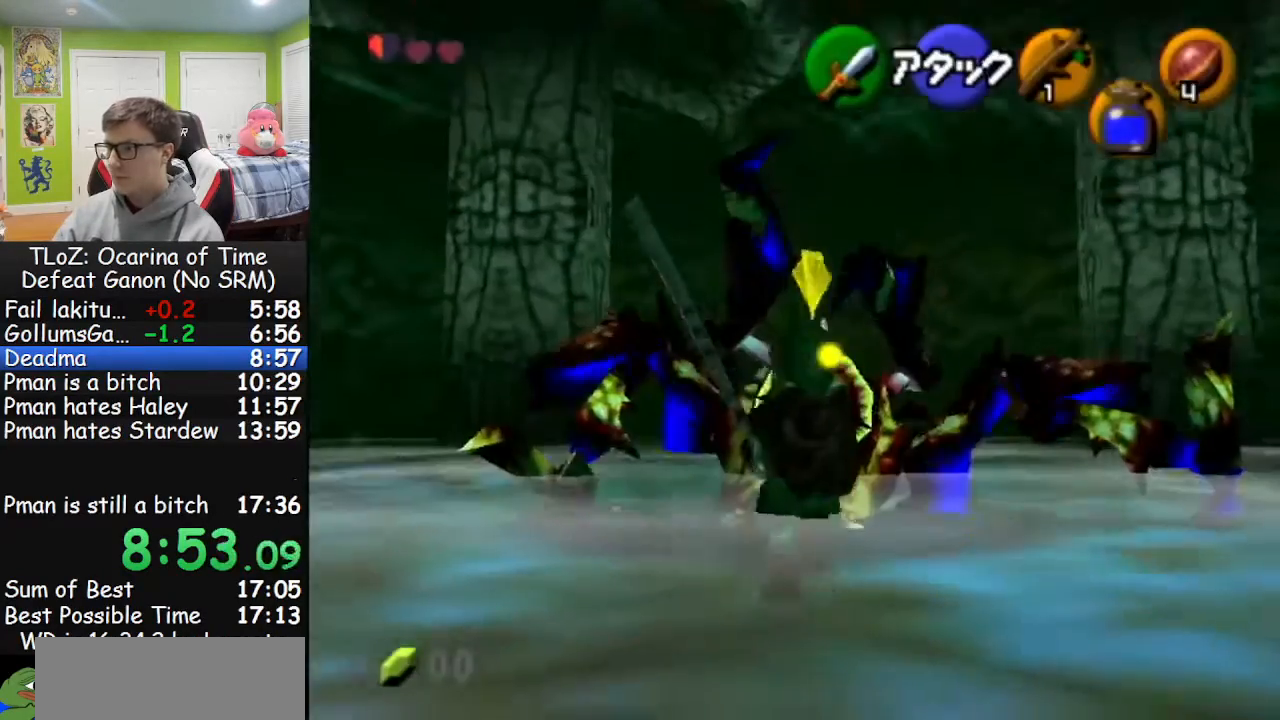
{"buttons": ["R1"], "left_stick": "center", "right_stick": "center", "events": [[100, "B", "down"], [100, "left_stick", "center"], [167, "B", "up"], [200, "B", "down"], [267, "B", "up"], [333, "B", "down"], [400, "B", "up"], [433, "B", "down"], [500, "B", "up"]]}
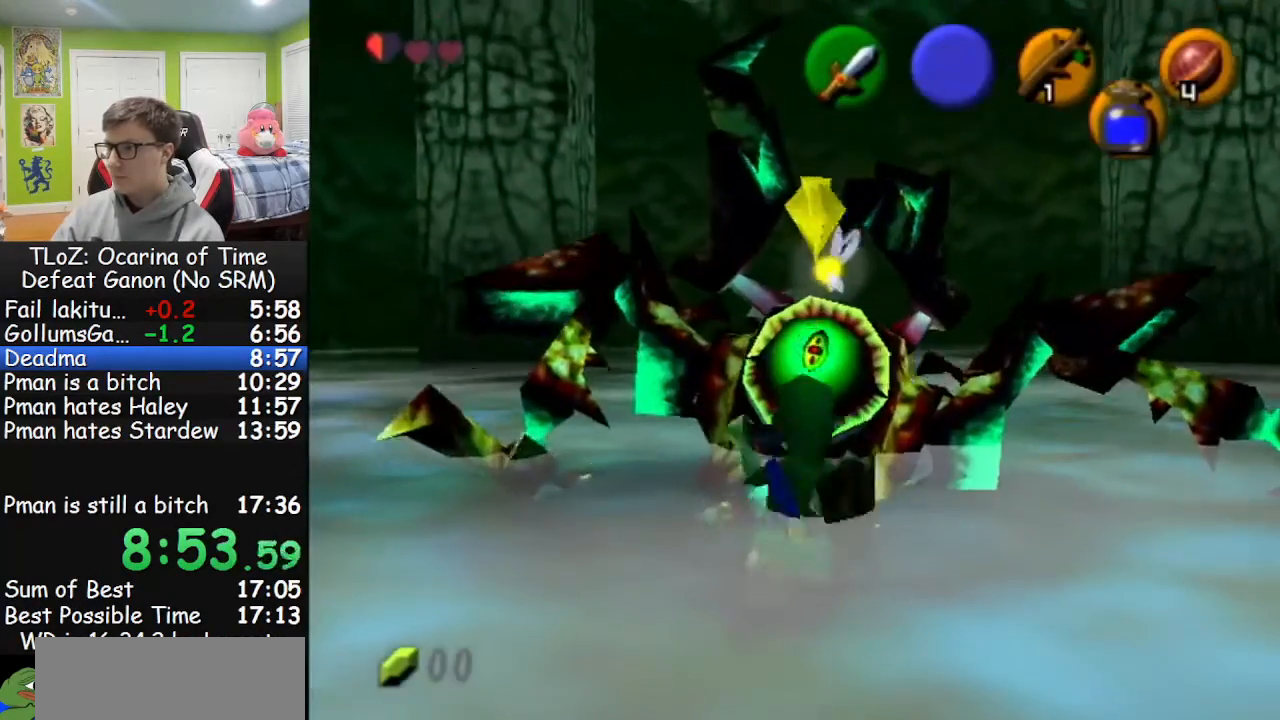
{"buttons": ["R1"], "left_stick": "center", "right_stick": "center", "events": [[100, "R1", "up"], [100, "X", "down"], [200, "X", "up"], [233, "X", "down"], [400, "X", "up"], [433, "R1", "down"]]}
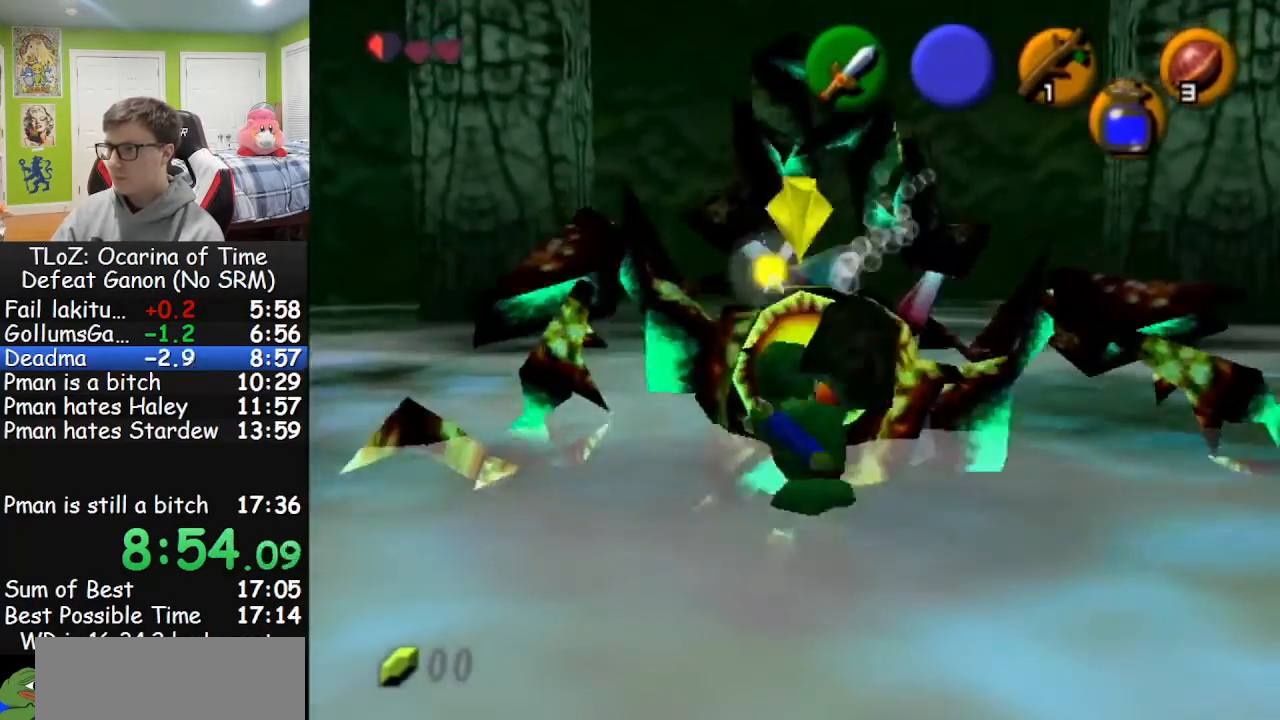
{"buttons": ["B", "R1"], "left_stick": "center", "right_stick": "center", "events": [[500, "B", "down"]]}
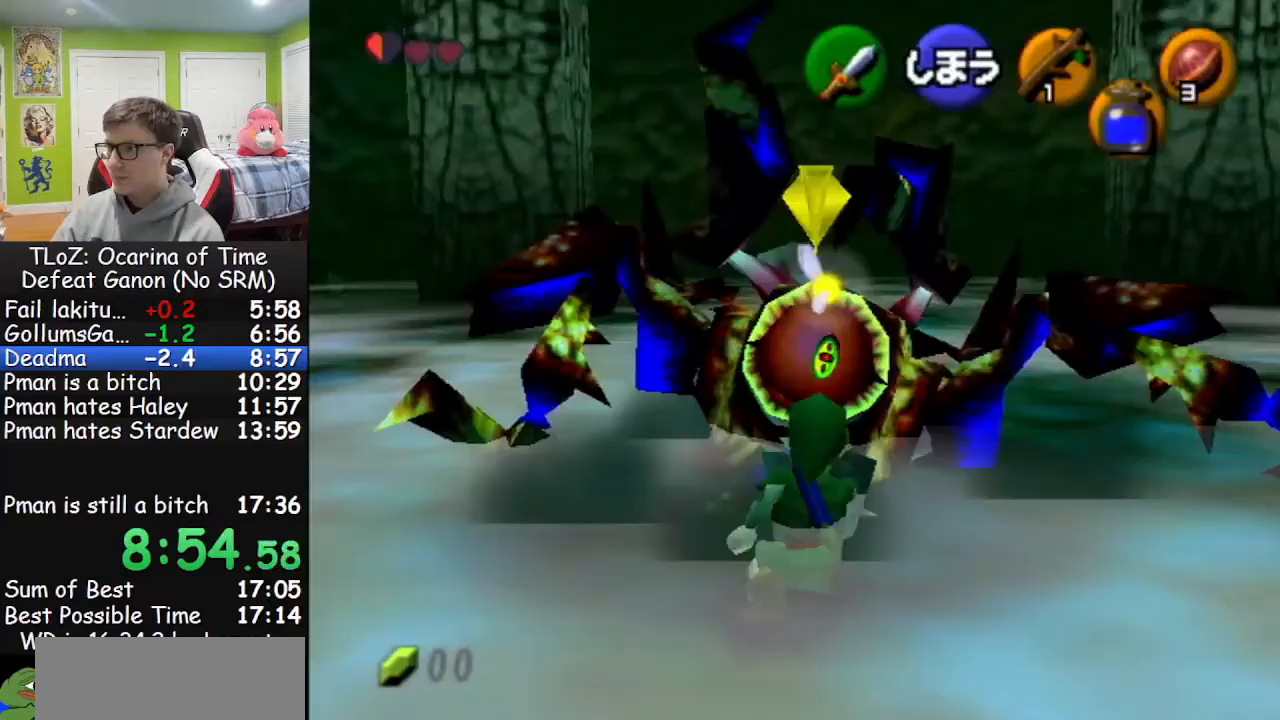
{"buttons": ["L1"], "left_stick": "center", "right_stick": "center", "events": [[133, "B", "up"], [167, "R1", "up"], [267, "L1", "down"], [300, "left_stick", "up"], [400, "A", "down"], [467, "A", "up"], [500, "left_stick", "center"]]}
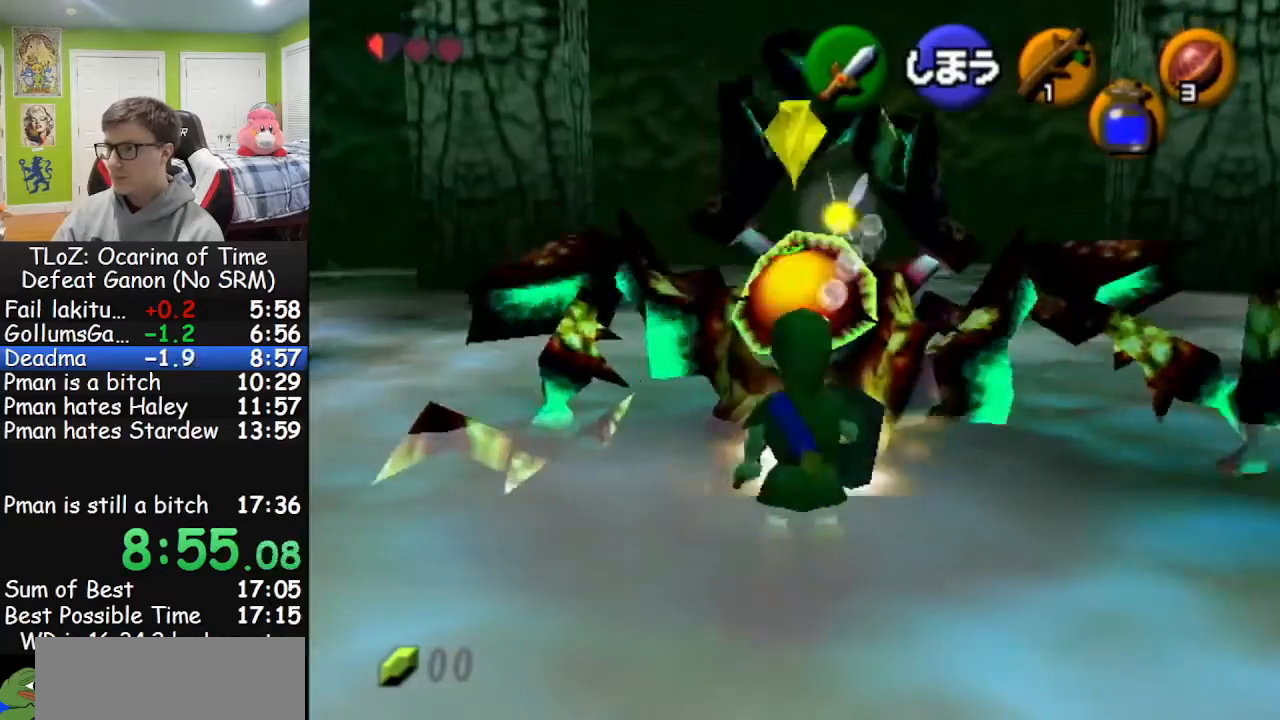
{"buttons": ["L1"], "left_stick": "center", "right_stick": "center", "events": []}
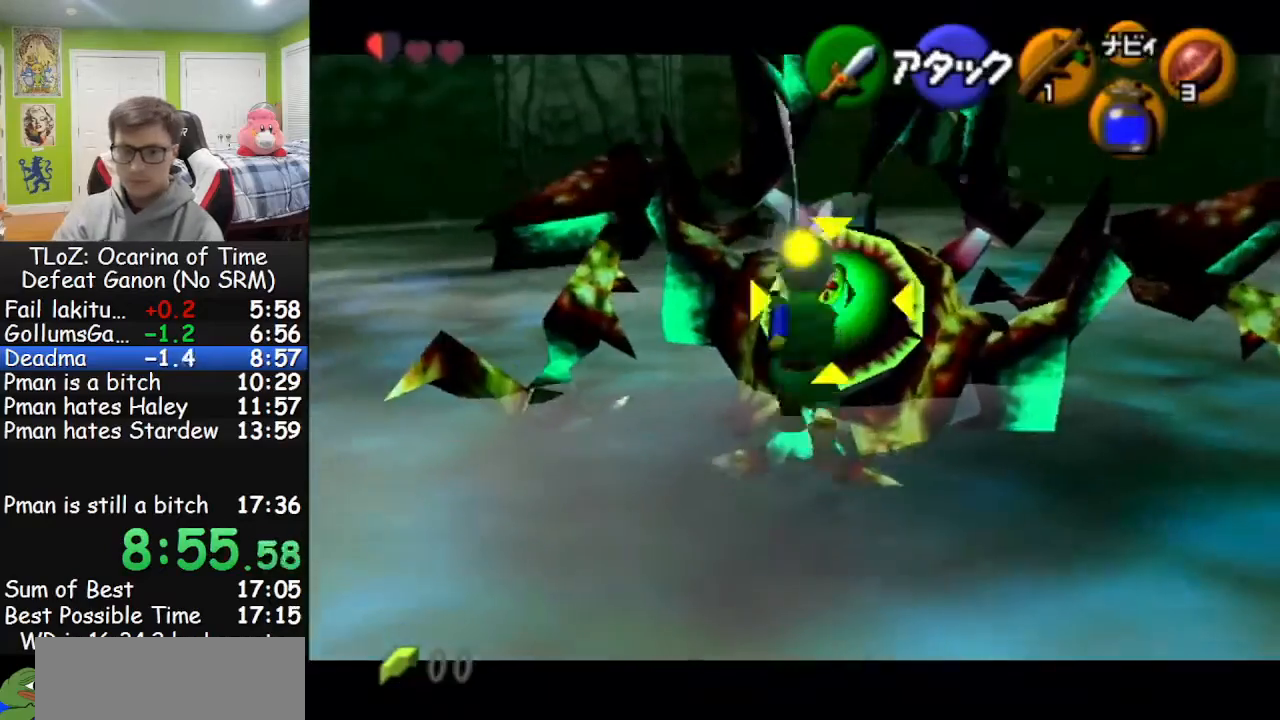
{"buttons": ["L1"], "left_stick": "center", "right_stick": "center", "events": []}
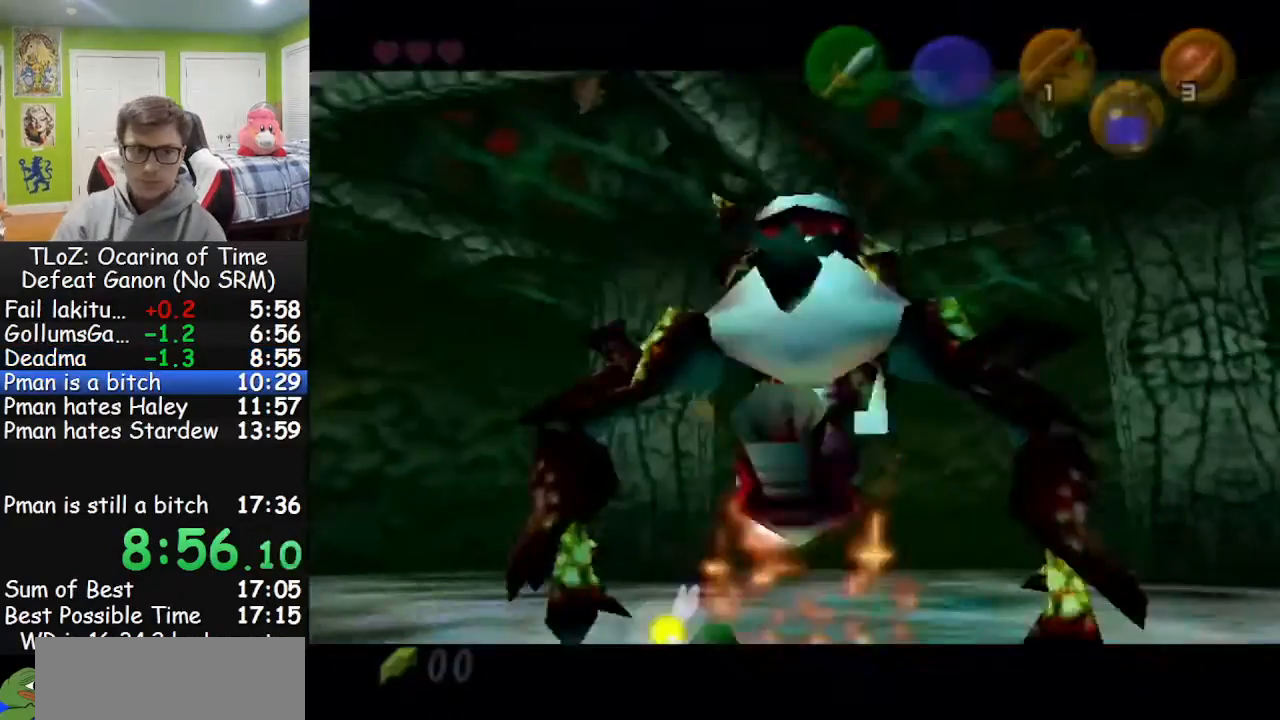
{"buttons": [], "left_stick": "center", "right_stick": "center", "events": [[433, "L1", "up"]]}